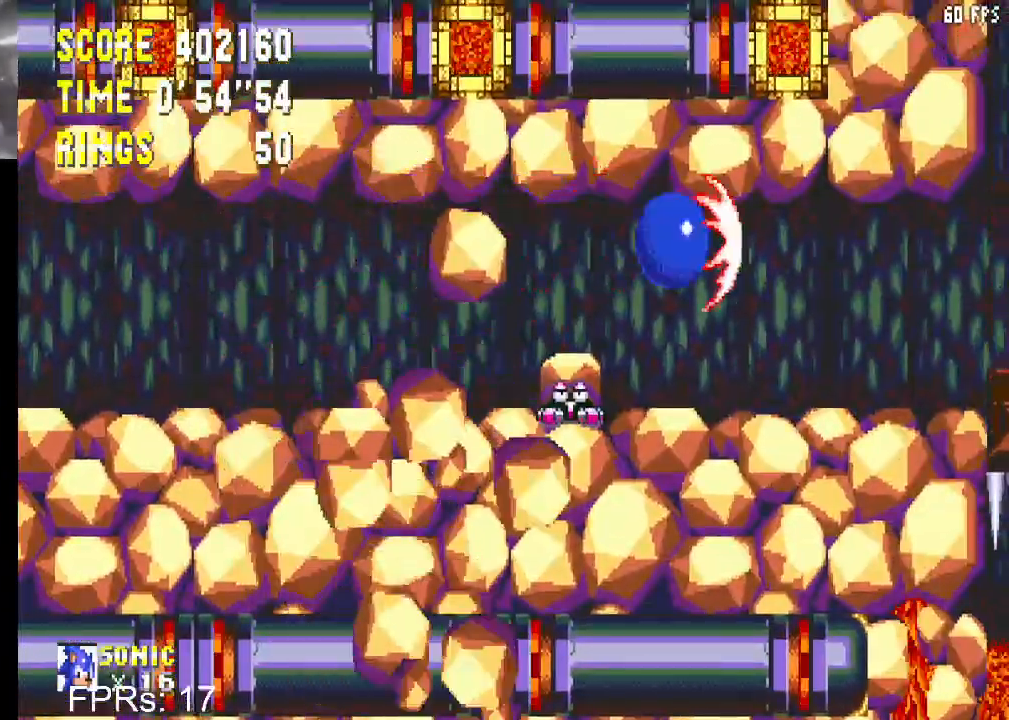
Gameplay with a controller (PlayStation layout); each line is a JSON object with the inputs held at the frame after it. "events" lists button and stick changes between this image and that frame as [ms after this image, input, new state], when the widget could be followed in between. Not read: L3 R3.
{"buttons": ["DPAD_LEFT"], "left_stick": "center", "right_stick": "center", "events": [[33, "DPAD_DOWN", "down"], [67, "DPAD_DOWN", "up"], [67, "DPAD_LEFT", "down"], [67, "DPAD_RIGHT", "up"], [250, "DPAD_LEFT", "up"], [283, "CROSS", "down"], [333, "CROSS", "up"], [467, "DPAD_LEFT", "down"]]}
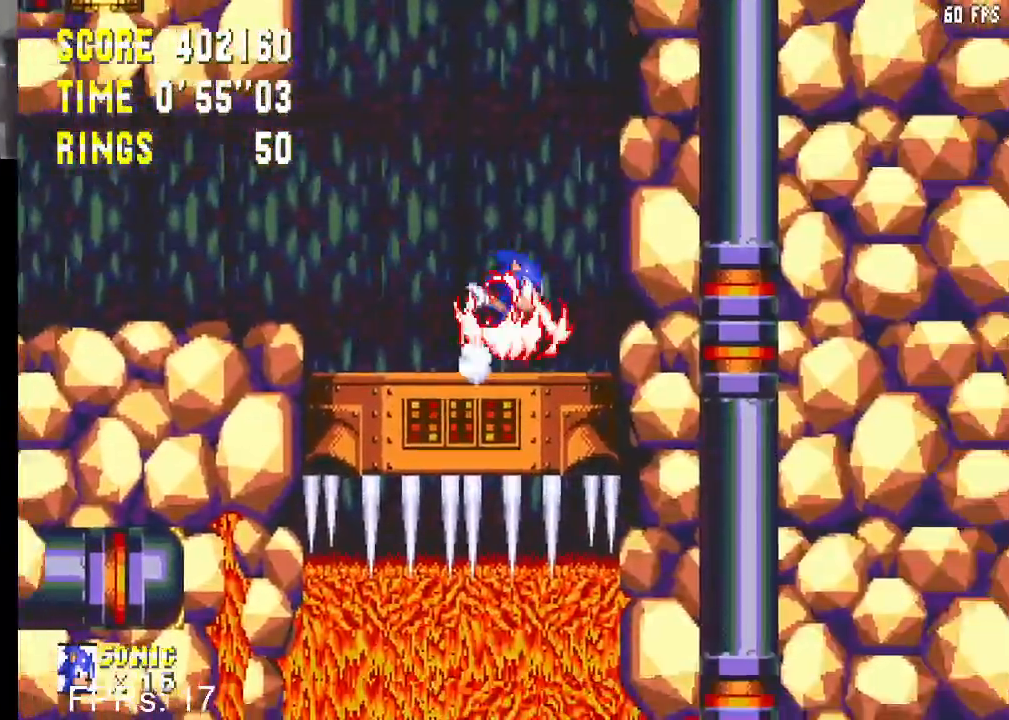
{"buttons": ["DPAD_LEFT"], "left_stick": "center", "right_stick": "center", "events": []}
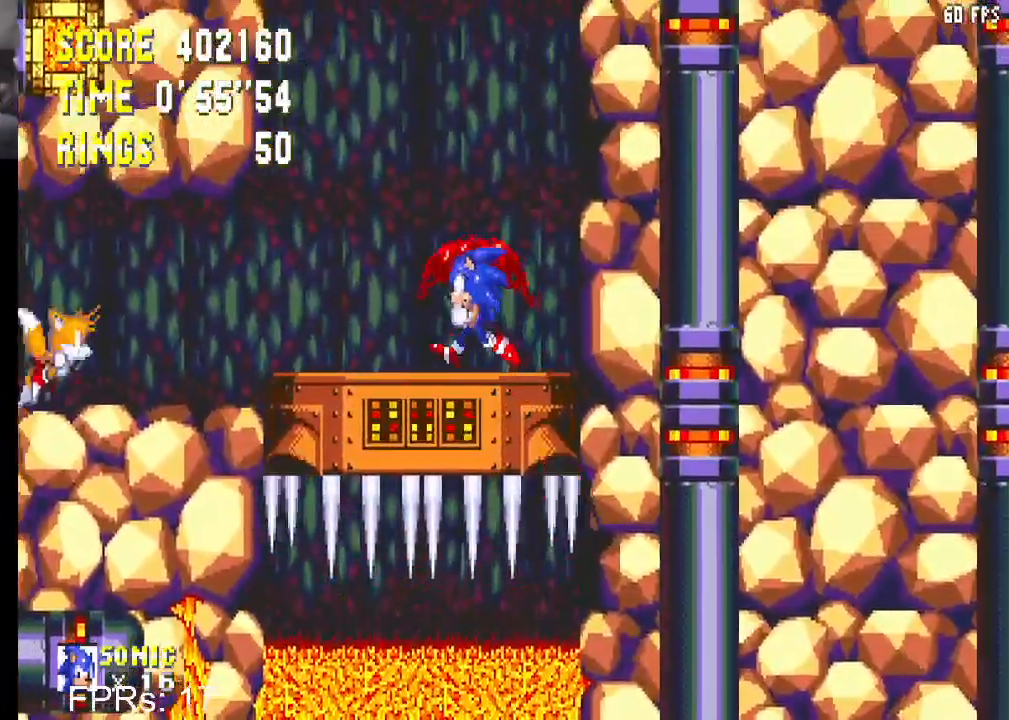
{"buttons": [], "left_stick": "center", "right_stick": "center", "events": [[133, "DPAD_LEFT", "up"], [300, "DPAD_RIGHT", "down"], [400, "DPAD_RIGHT", "up"]]}
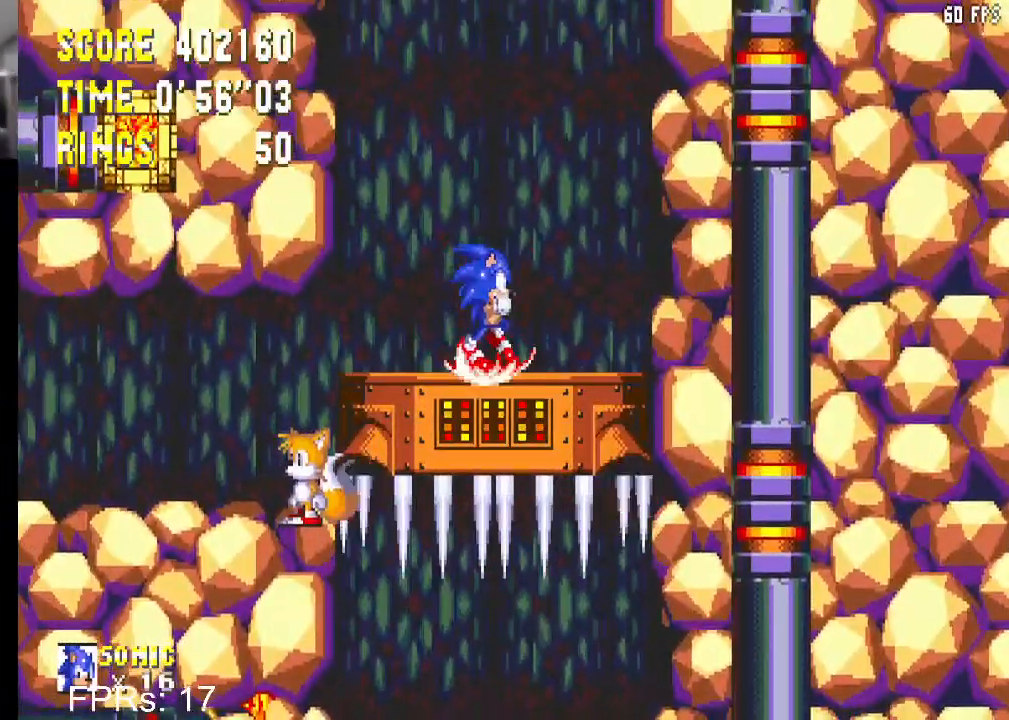
{"buttons": [], "left_stick": "center", "right_stick": "center", "events": []}
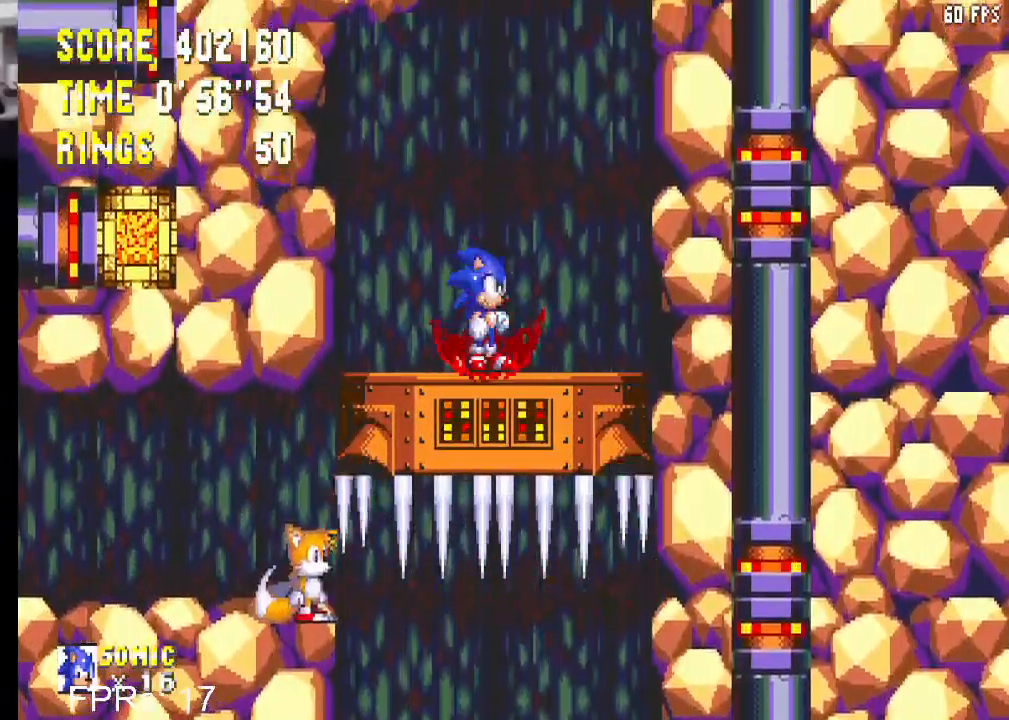
{"buttons": [], "left_stick": "center", "right_stick": "center", "events": [[267, "DPAD_LEFT", "down"], [350, "DPAD_LEFT", "up"]]}
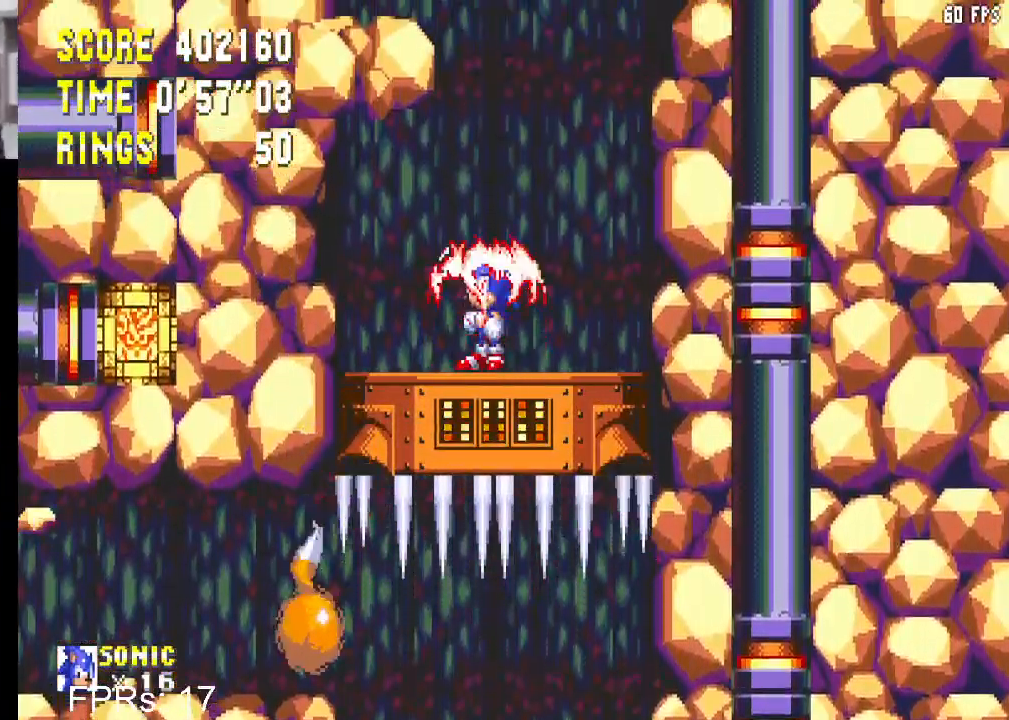
{"buttons": ["CROSS"], "left_stick": "center", "right_stick": "center", "events": [[400, "CROSS", "down"]]}
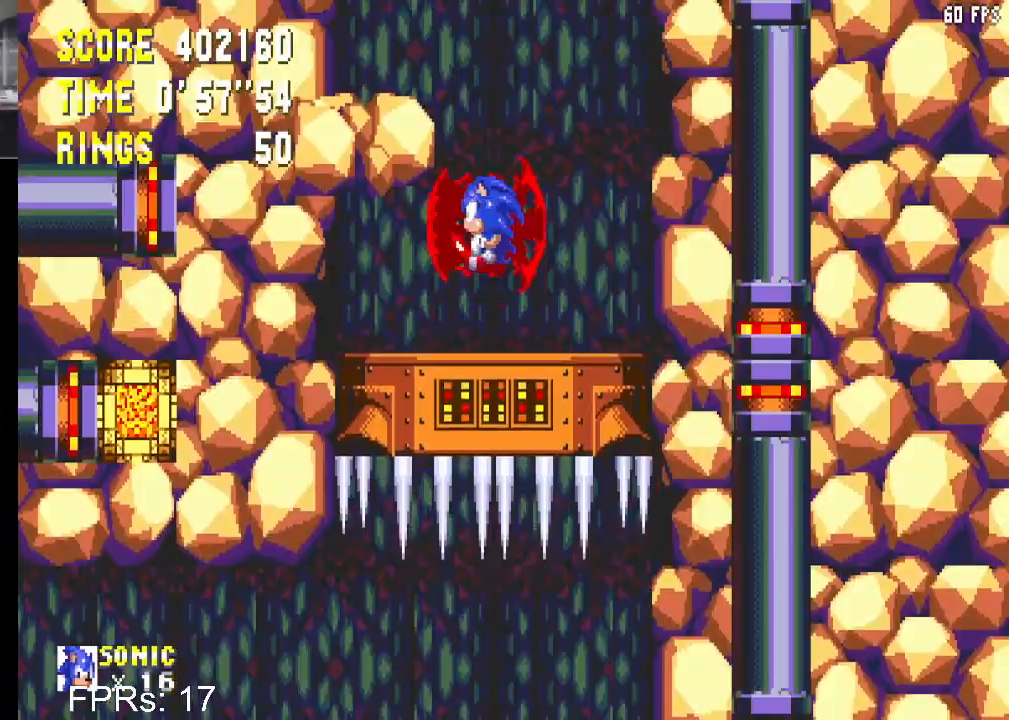
{"buttons": ["CROSS", "DPAD_LEFT"], "left_stick": "center", "right_stick": "center", "events": [[233, "CROSS", "up"], [233, "DPAD_LEFT", "down"], [267, "CROSS", "down"], [350, "CROSS", "up"], [500, "CROSS", "down"]]}
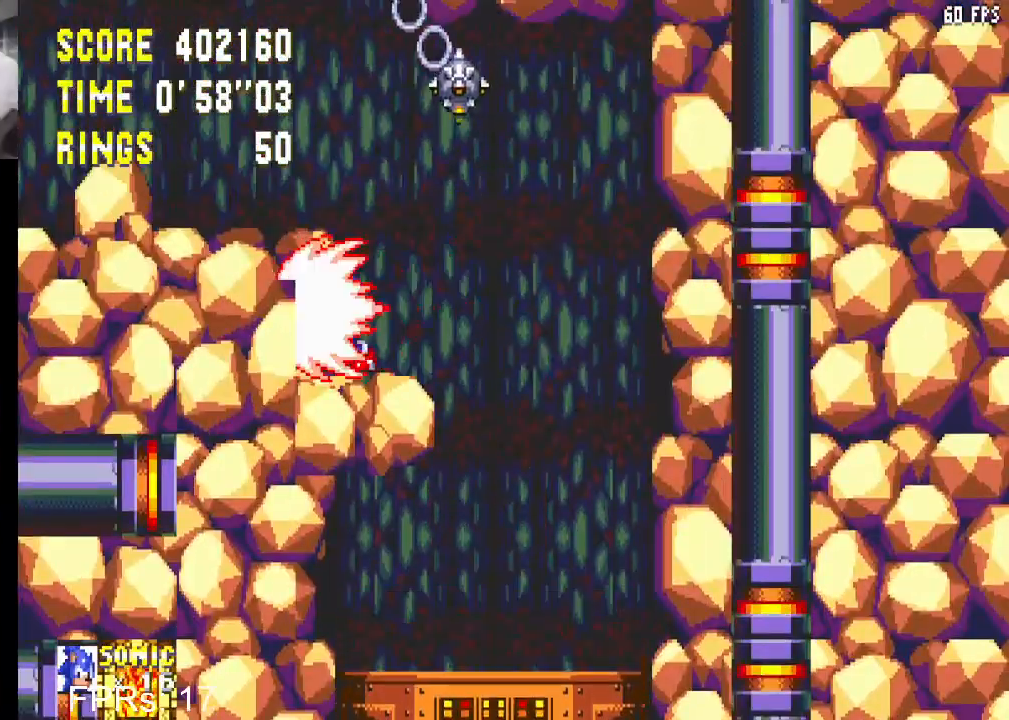
{"buttons": ["CROSS", "DPAD_LEFT"], "left_stick": "center", "right_stick": "center", "events": [[83, "CROSS", "up"], [133, "CROSS", "down"], [283, "CROSS", "up"], [433, "CROSS", "down"]]}
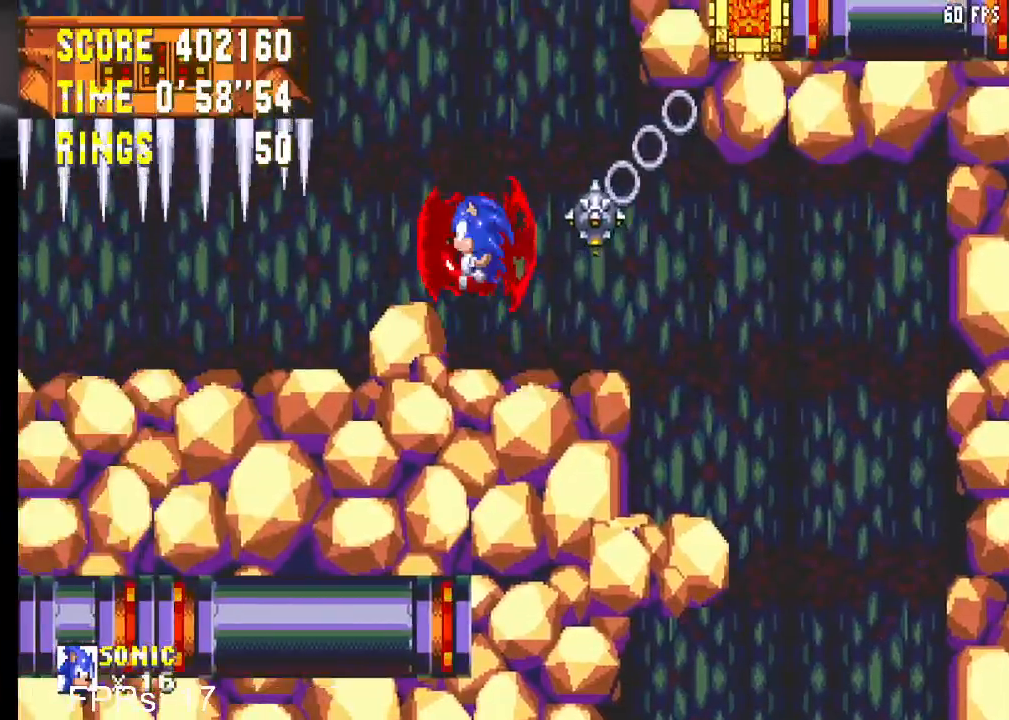
{"buttons": ["DPAD_LEFT"], "left_stick": "center", "right_stick": "center", "events": [[350, "CROSS", "up"]]}
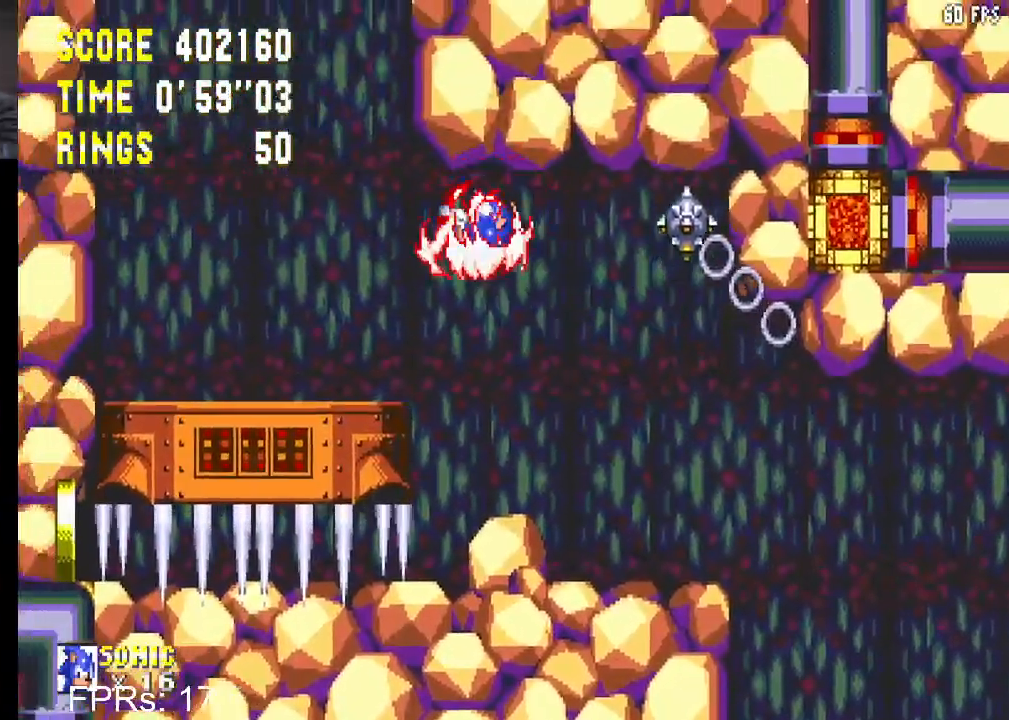
{"buttons": ["DPAD_RIGHT"], "left_stick": "center", "right_stick": "center", "events": [[350, "DPAD_LEFT", "up"], [483, "DPAD_RIGHT", "down"]]}
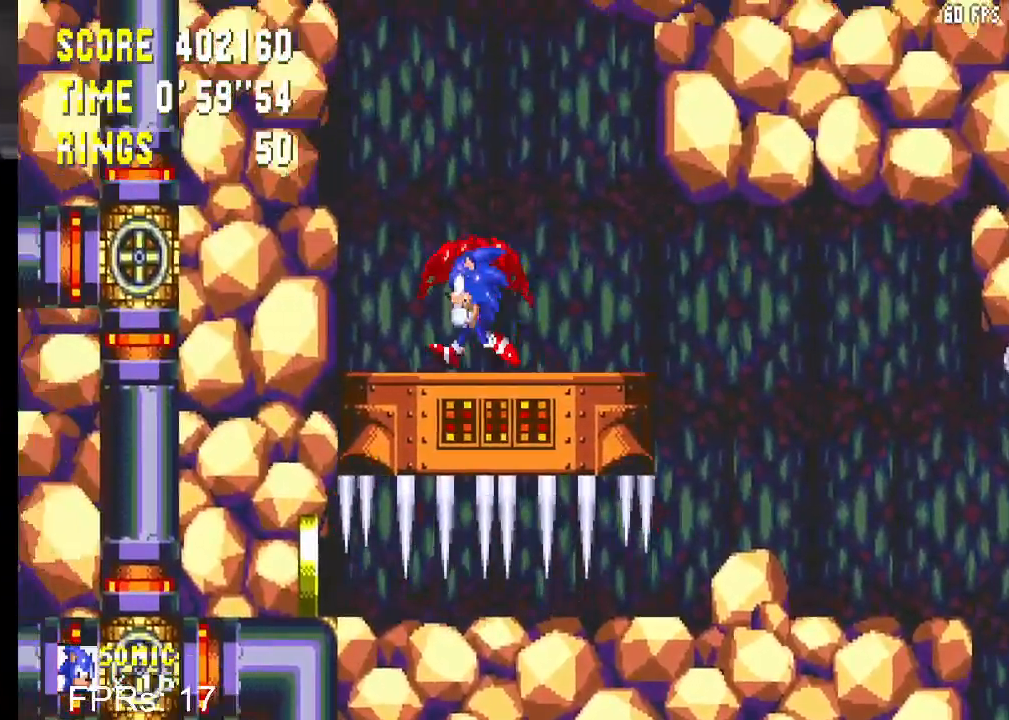
{"buttons": [], "left_stick": "center", "right_stick": "center", "events": [[167, "DPAD_RIGHT", "up"]]}
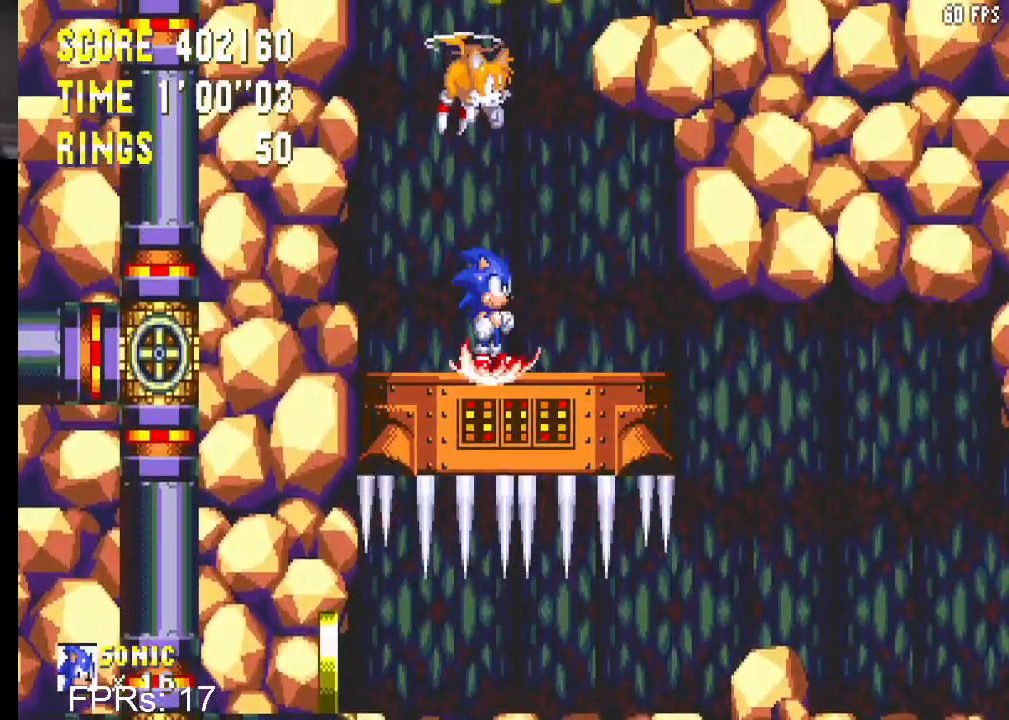
{"buttons": [], "left_stick": "center", "right_stick": "center", "events": [[33, "DPAD_RIGHT", "down"], [267, "DPAD_RIGHT", "up"]]}
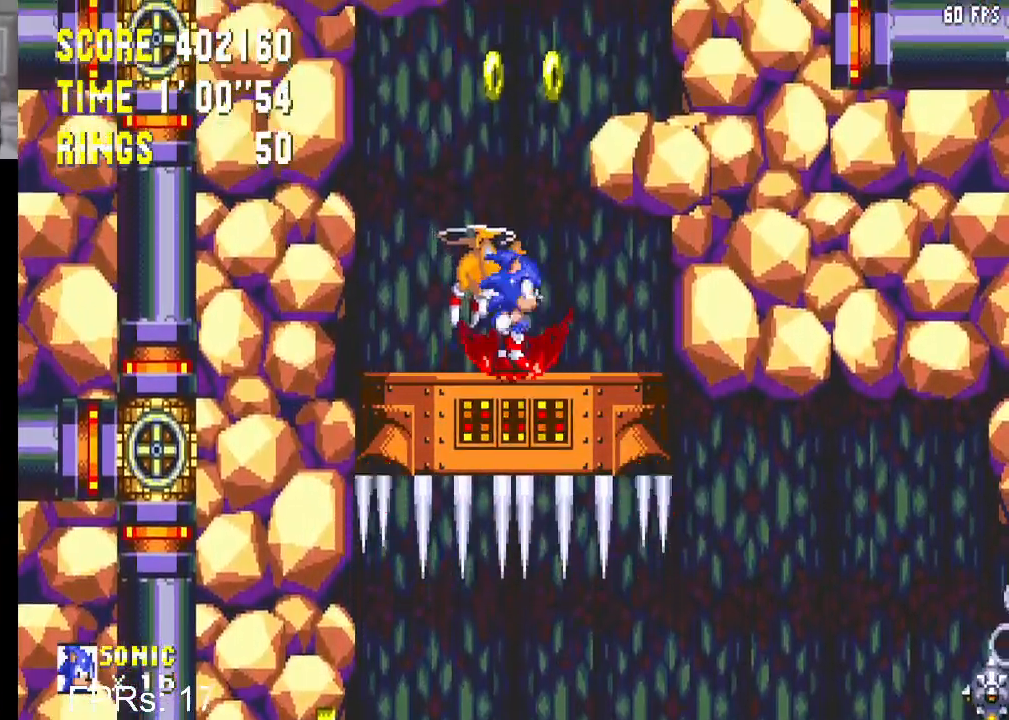
{"buttons": ["DPAD_RIGHT"], "left_stick": "center", "right_stick": "center", "events": [[83, "CROSS", "down"], [233, "DPAD_RIGHT", "down"], [417, "CROSS", "up"]]}
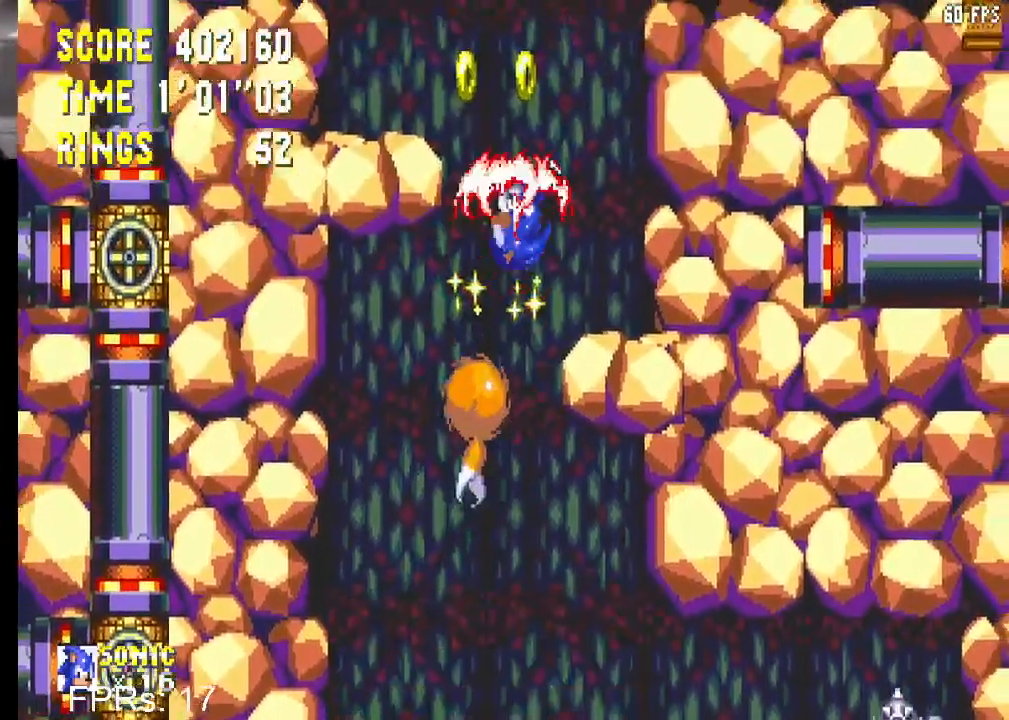
{"buttons": ["CROSS", "DPAD_LEFT"], "left_stick": "center", "right_stick": "center", "events": [[83, "DPAD_RIGHT", "up"], [317, "DPAD_LEFT", "down"], [400, "CROSS", "down"]]}
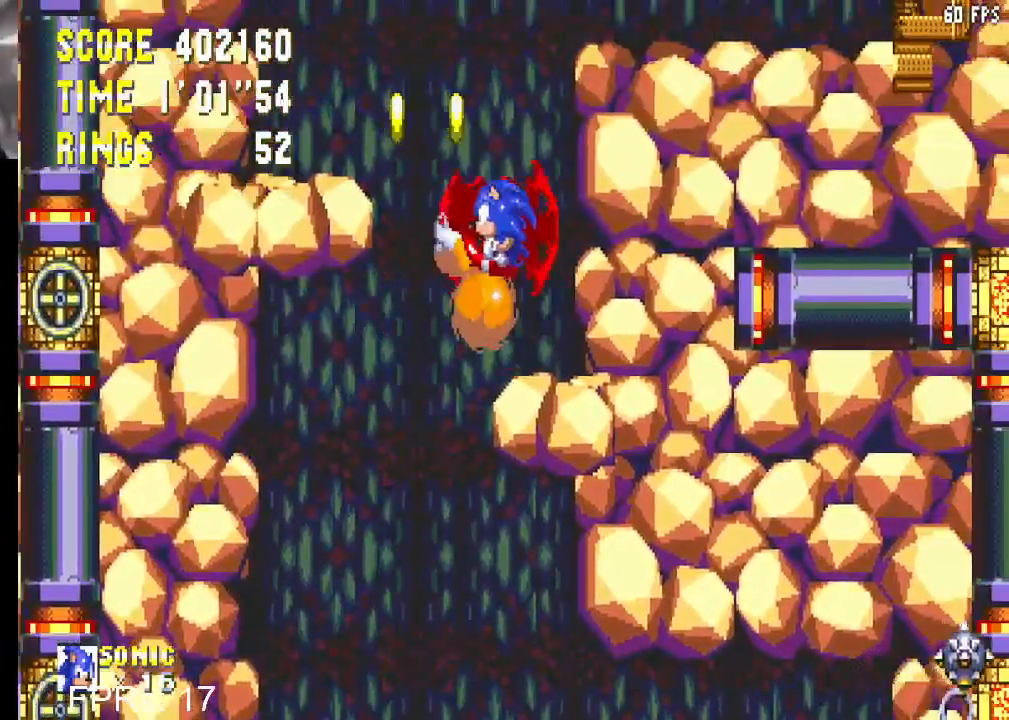
{"buttons": ["CROSS", "DPAD_RIGHT"], "left_stick": "center", "right_stick": "center", "events": [[100, "CROSS", "up"], [133, "CROSS", "down"], [267, "CROSS", "up"], [333, "DPAD_LEFT", "up"], [367, "DPAD_RIGHT", "down"], [400, "CROSS", "down"]]}
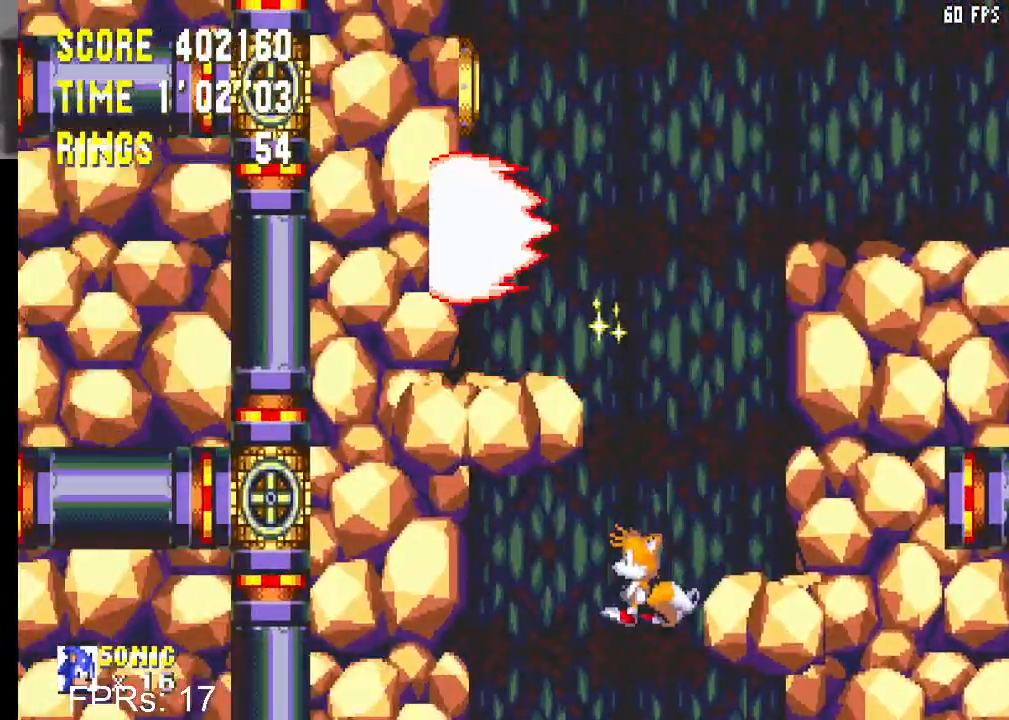
{"buttons": ["CROSS", "DPAD_RIGHT"], "left_stick": "center", "right_stick": "center", "events": [[83, "CROSS", "up"], [117, "CROSS", "down"], [300, "CROSS", "up"], [467, "CROSS", "down"]]}
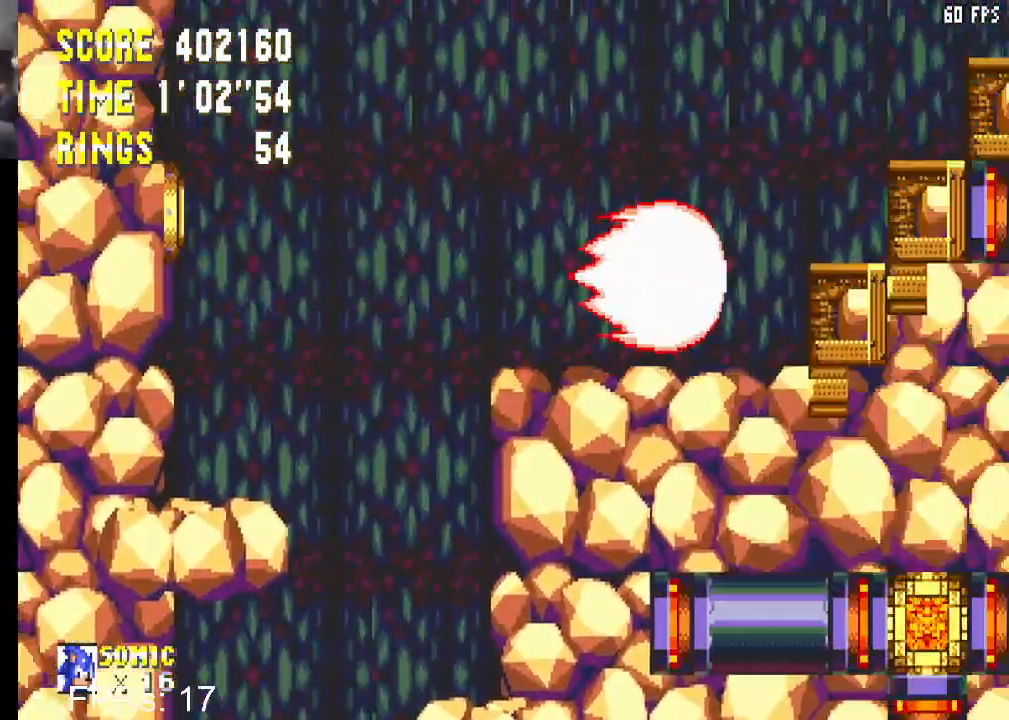
{"buttons": ["CROSS", "DPAD_LEFT"], "left_stick": "center", "right_stick": "center", "events": [[183, "CROSS", "up"], [233, "CROSS", "down"], [367, "CROSS", "up"], [450, "DPAD_RIGHT", "up"], [500, "CROSS", "down"], [500, "DPAD_LEFT", "down"]]}
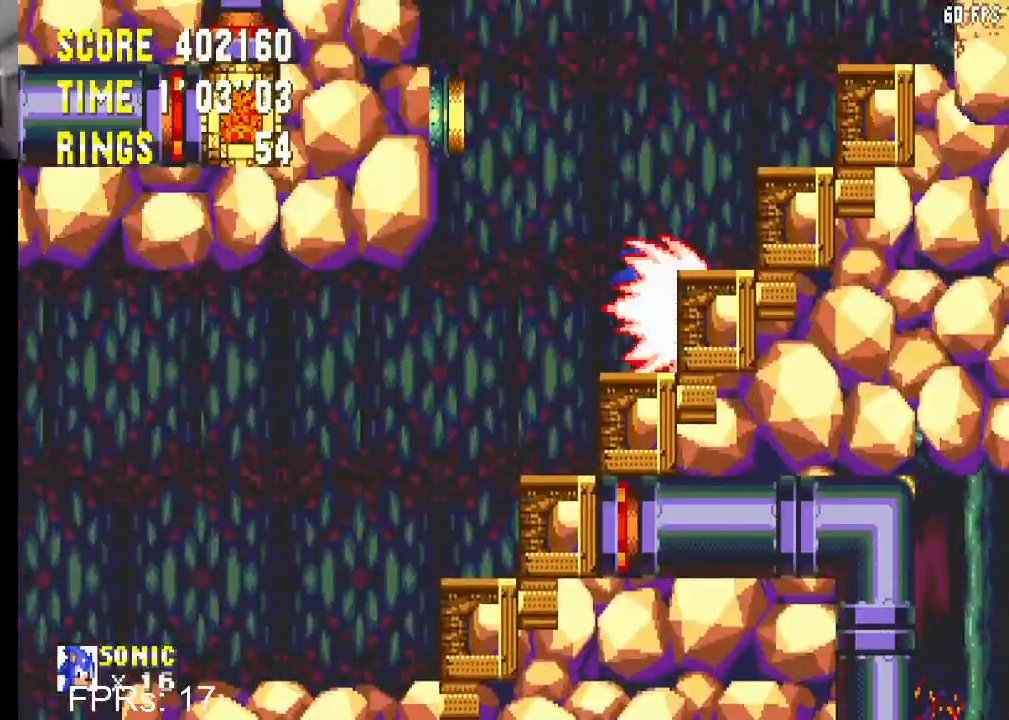
{"buttons": ["DPAD_RIGHT"], "left_stick": "center", "right_stick": "center", "events": [[133, "CROSS", "up"], [167, "CROSS", "down"], [317, "DPAD_LEFT", "up"], [350, "CROSS", "up"], [367, "DPAD_RIGHT", "down"]]}
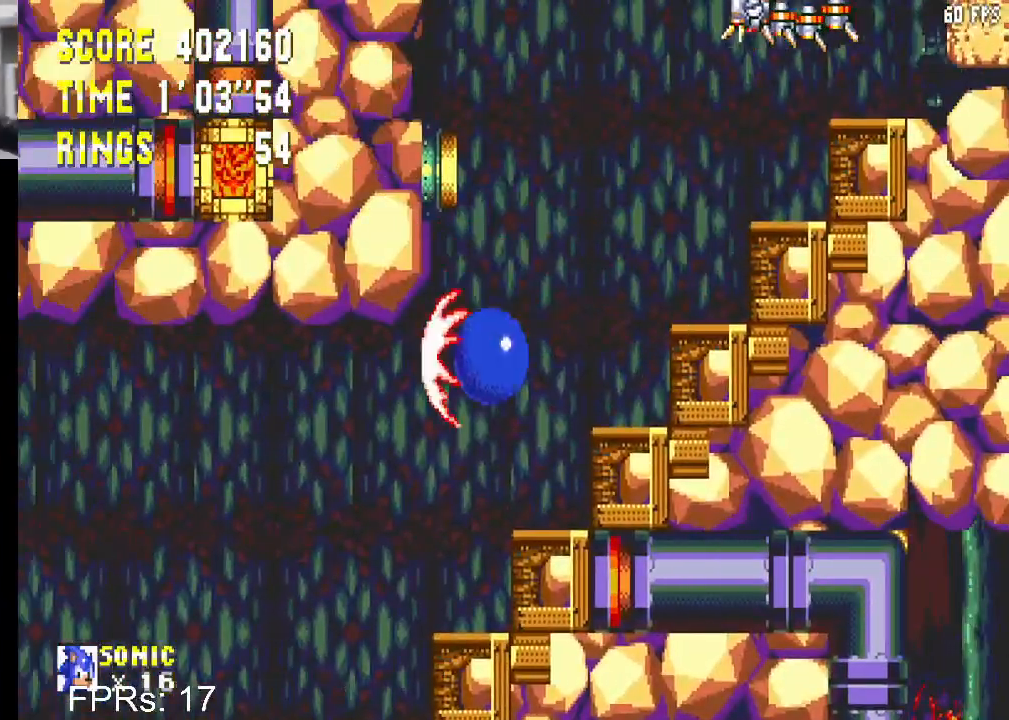
{"buttons": ["CROSS", "DPAD_RIGHT"], "left_stick": "center", "right_stick": "center", "events": [[133, "CROSS", "down"], [383, "CROSS", "up"], [433, "CROSS", "down"]]}
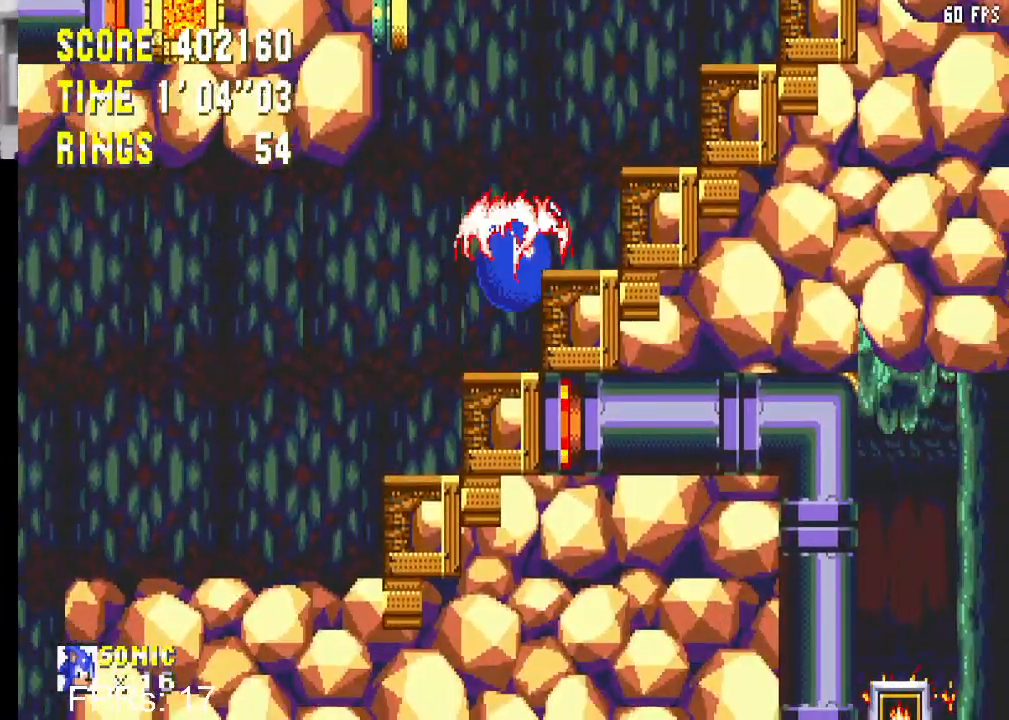
{"buttons": ["CROSS", "DPAD_RIGHT"], "left_stick": "center", "right_stick": "center", "events": [[150, "CROSS", "up"], [183, "CROSS", "down"], [367, "CROSS", "up"], [467, "CROSS", "down"]]}
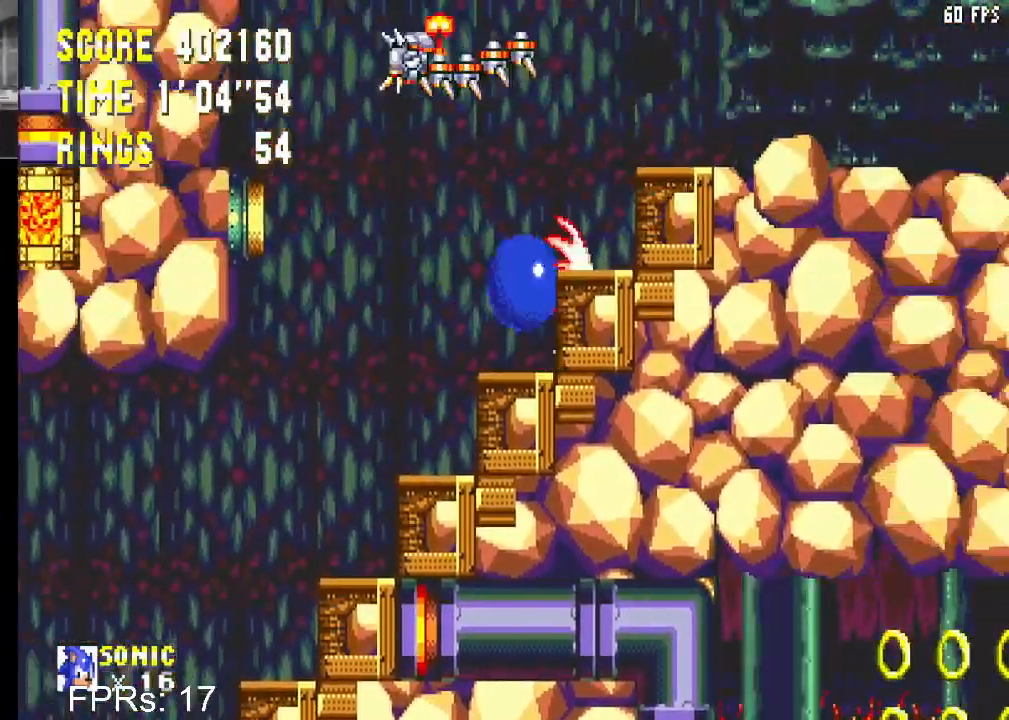
{"buttons": ["DPAD_RIGHT"], "left_stick": "center", "right_stick": "center", "events": [[167, "CROSS", "up"], [200, "CROSS", "down"], [433, "CROSS", "up"]]}
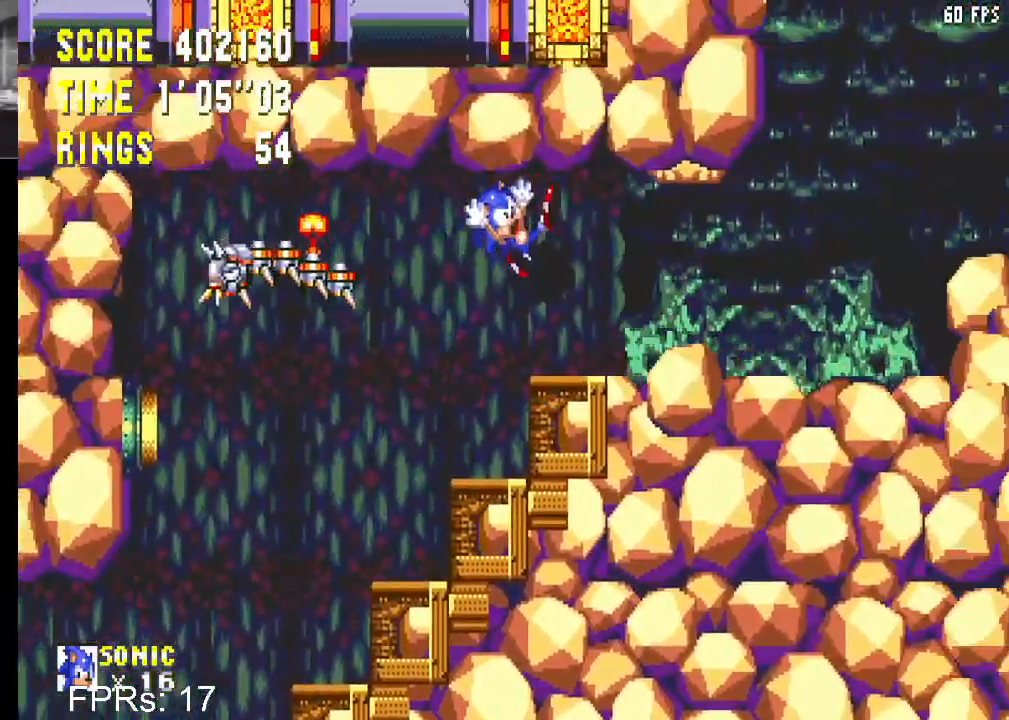
{"buttons": ["CROSS"], "left_stick": "center", "right_stick": "center", "events": [[250, "DPAD_RIGHT", "up"], [367, "DPAD_DOWN", "down"], [433, "CROSS", "down"], [500, "DPAD_DOWN", "up"]]}
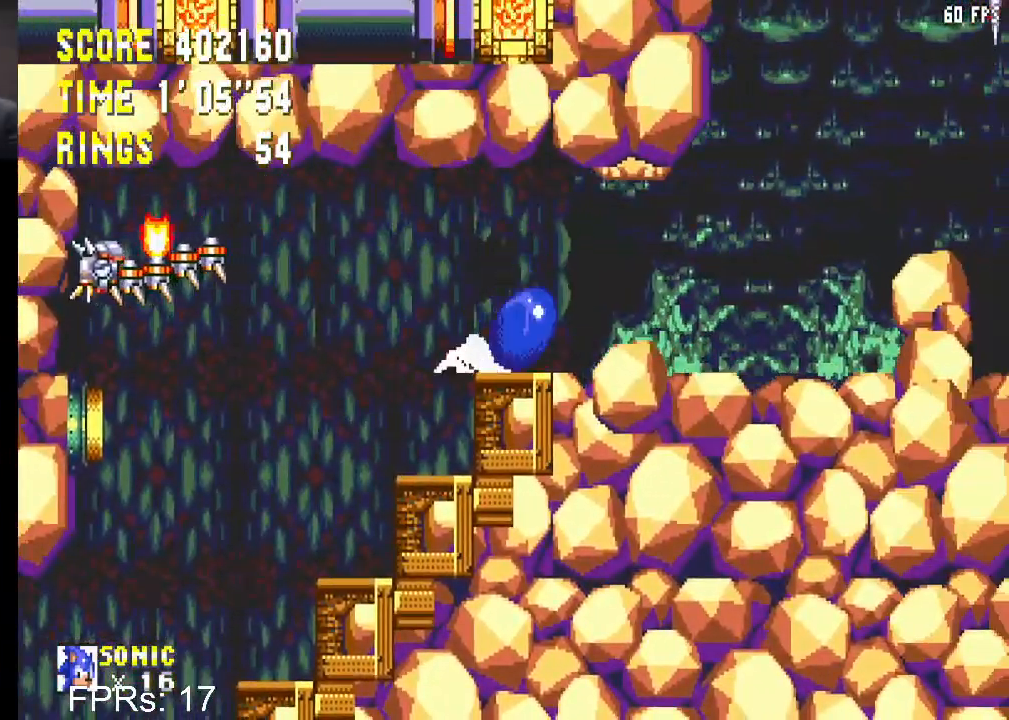
{"buttons": ["CROSS", "DPAD_RIGHT"], "left_stick": "center", "right_stick": "center", "events": [[33, "CROSS", "up"], [67, "DPAD_RIGHT", "down"], [167, "CROSS", "down"], [250, "CROSS", "up"], [300, "CROSS", "down"]]}
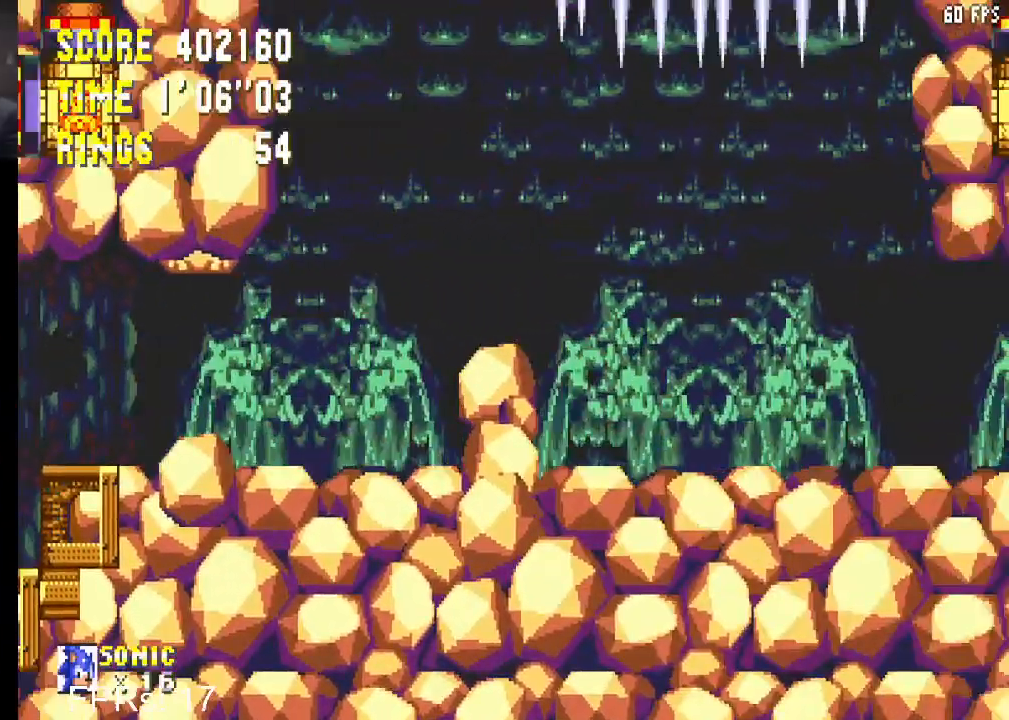
{"buttons": ["CROSS", "DPAD_RIGHT"], "left_stick": "center", "right_stick": "center", "events": []}
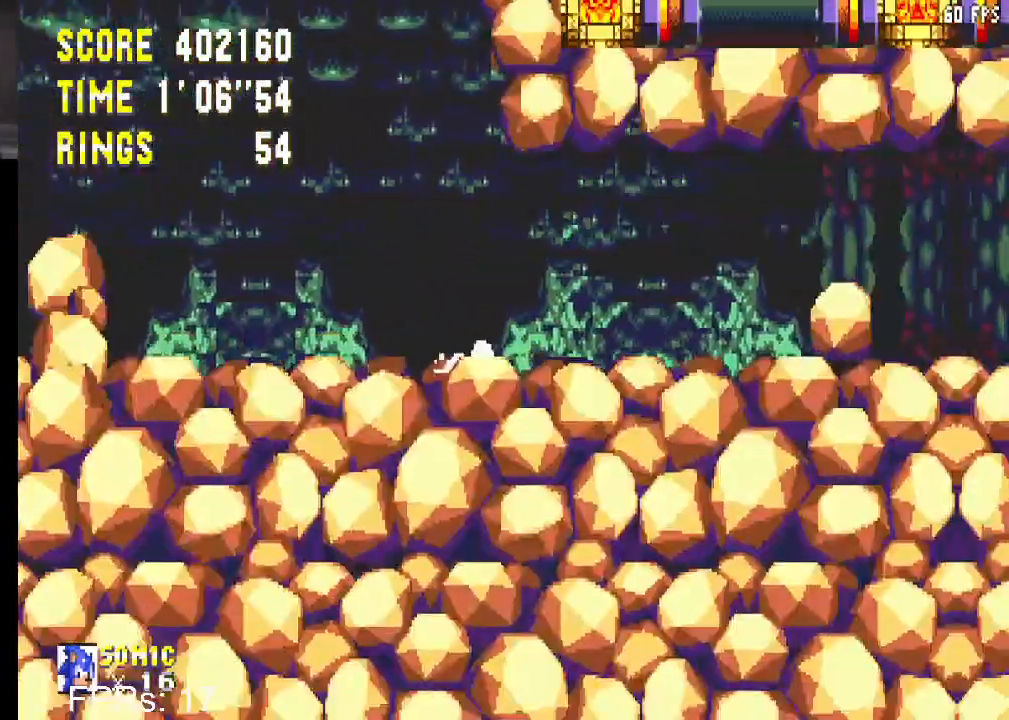
{"buttons": ["CROSS"], "left_stick": "center", "right_stick": "center", "events": [[17, "CROSS", "up"], [50, "CROSS", "down"], [150, "CROSS", "up"], [217, "CROSS", "down"], [333, "DPAD_RIGHT", "up"]]}
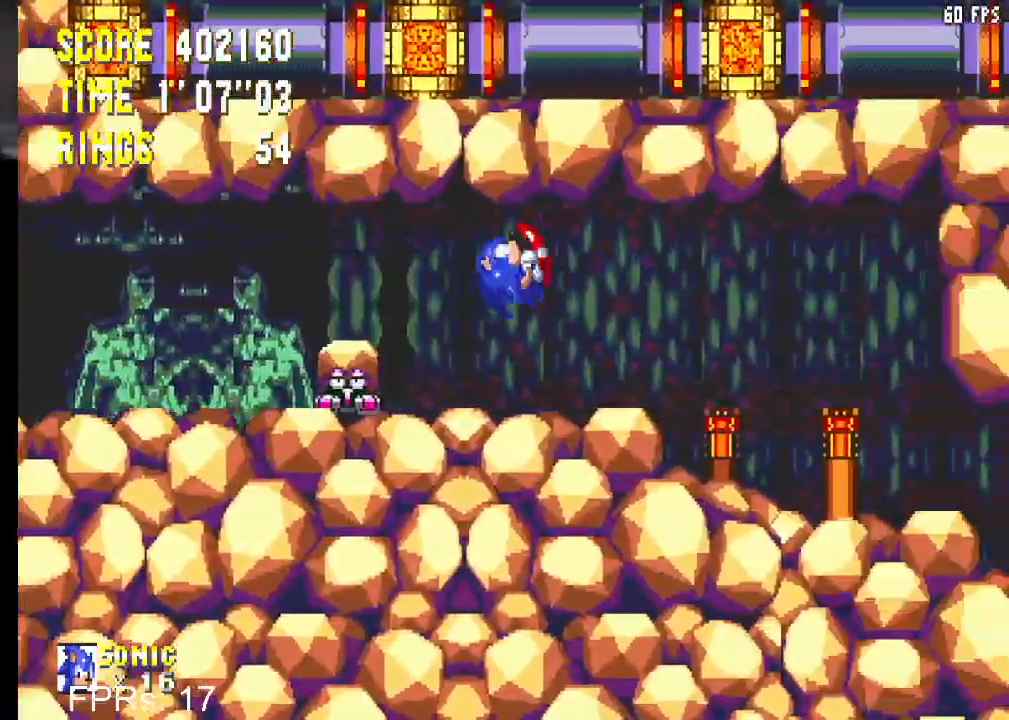
{"buttons": ["DPAD_LEFT"], "left_stick": "center", "right_stick": "center", "events": [[50, "DPAD_RIGHT", "down"], [300, "DPAD_RIGHT", "up"], [350, "CROSS", "up"], [350, "DPAD_LEFT", "down"]]}
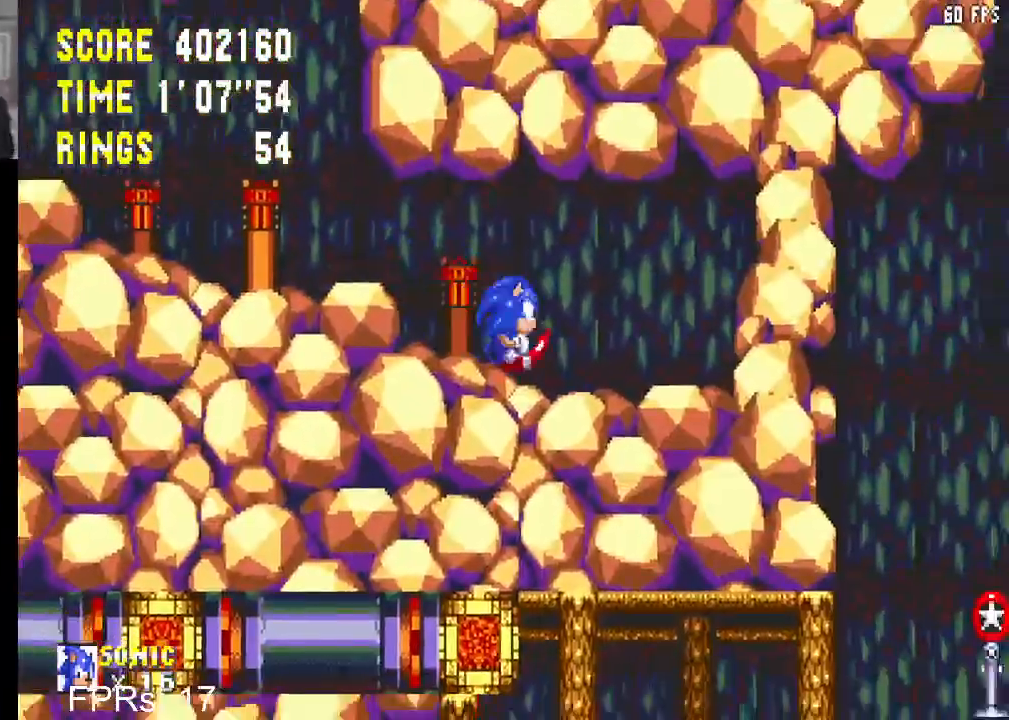
{"buttons": ["CROSS", "DPAD_LEFT"], "left_stick": "center", "right_stick": "center", "events": [[250, "CROSS", "down"], [300, "CROSS", "up"], [417, "CROSS", "down"]]}
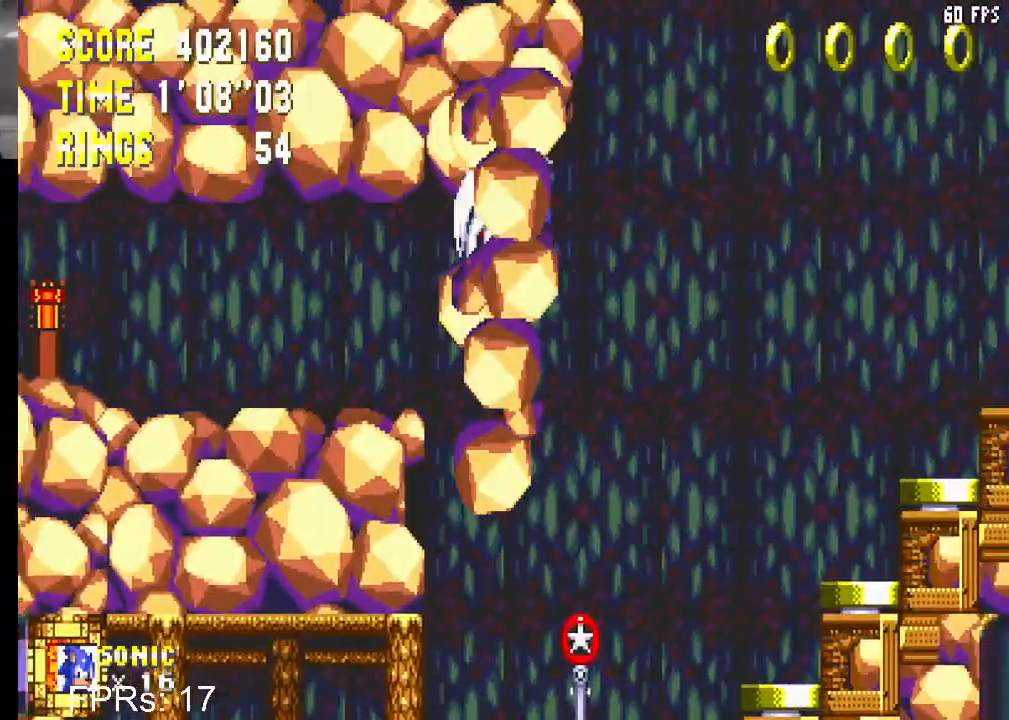
{"buttons": ["CROSS", "DPAD_LEFT"], "left_stick": "center", "right_stick": "center", "events": []}
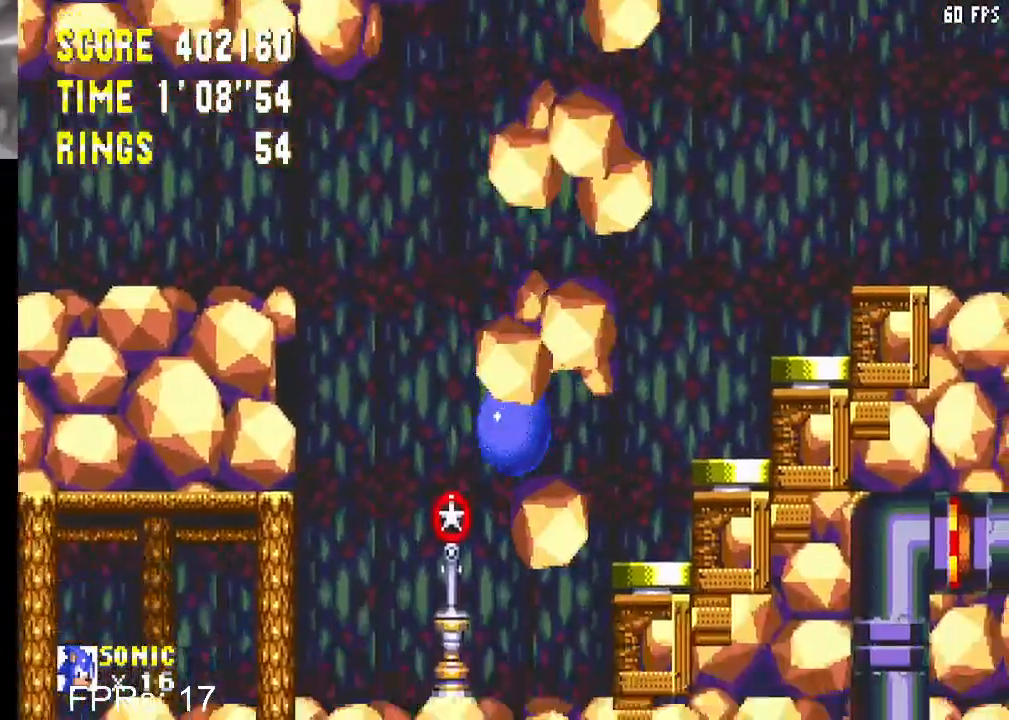
{"buttons": ["DPAD_LEFT"], "left_stick": "center", "right_stick": "center", "events": [[350, "CROSS", "up"]]}